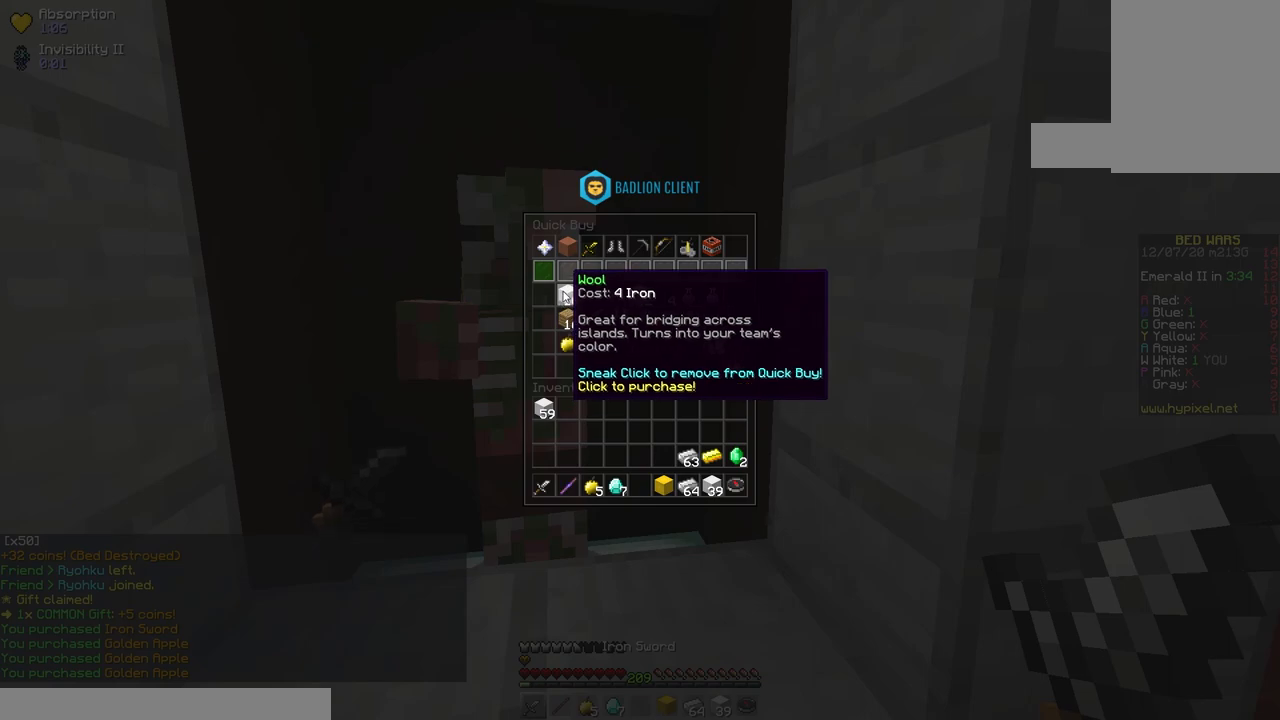
Gameplay with keyboard and mouse; each line is a JSON object with the keys and mouse buttons held at the frame after it. "events" lists presses ("down") and releases ("up") of "a", "d", "s", "space", "w", "mouse_left" and "mouse_right" between this image and that frame as [ms after this image, input, new state], when the widget could be followed in between. "mouse_left", "mouse_right" = the "left", "right" buttons of the "mouse" list. No other keys are recorded. Fast repeated clicks can show as one long hold. Mouse movement is not recorded.
{"keys": [], "mouse": [], "events": []}
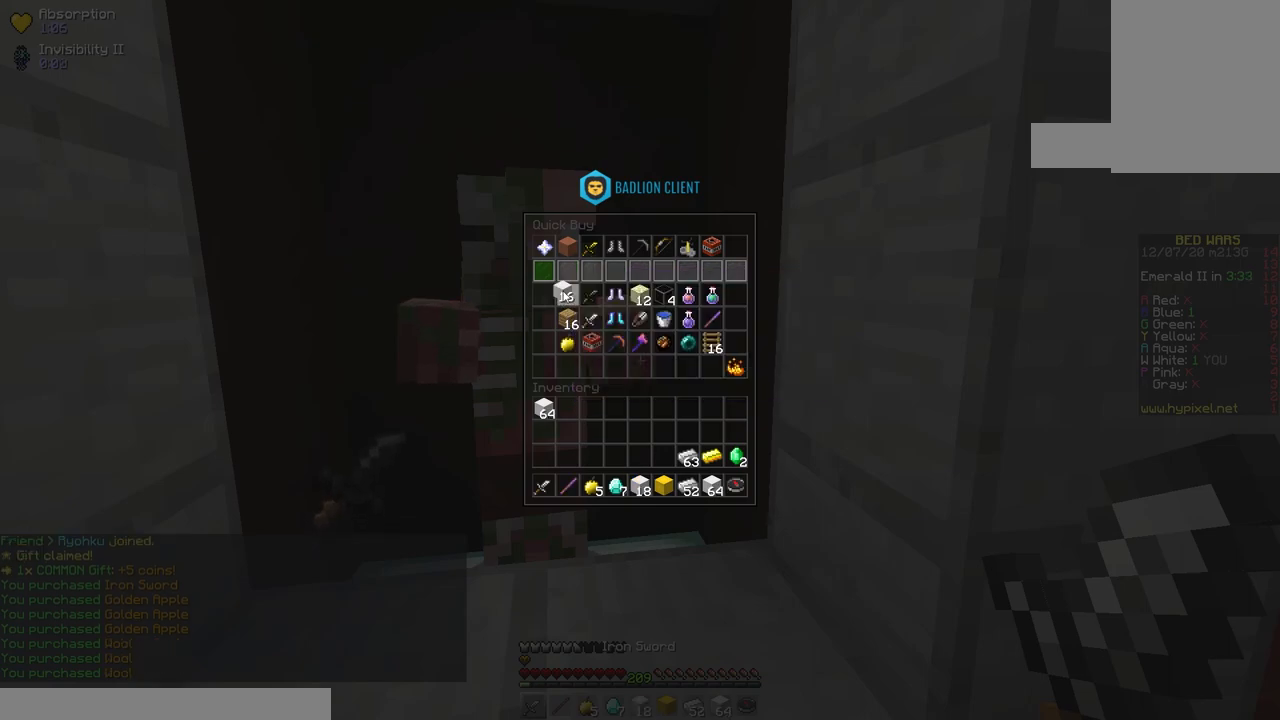
{"keys": [], "mouse": [], "events": []}
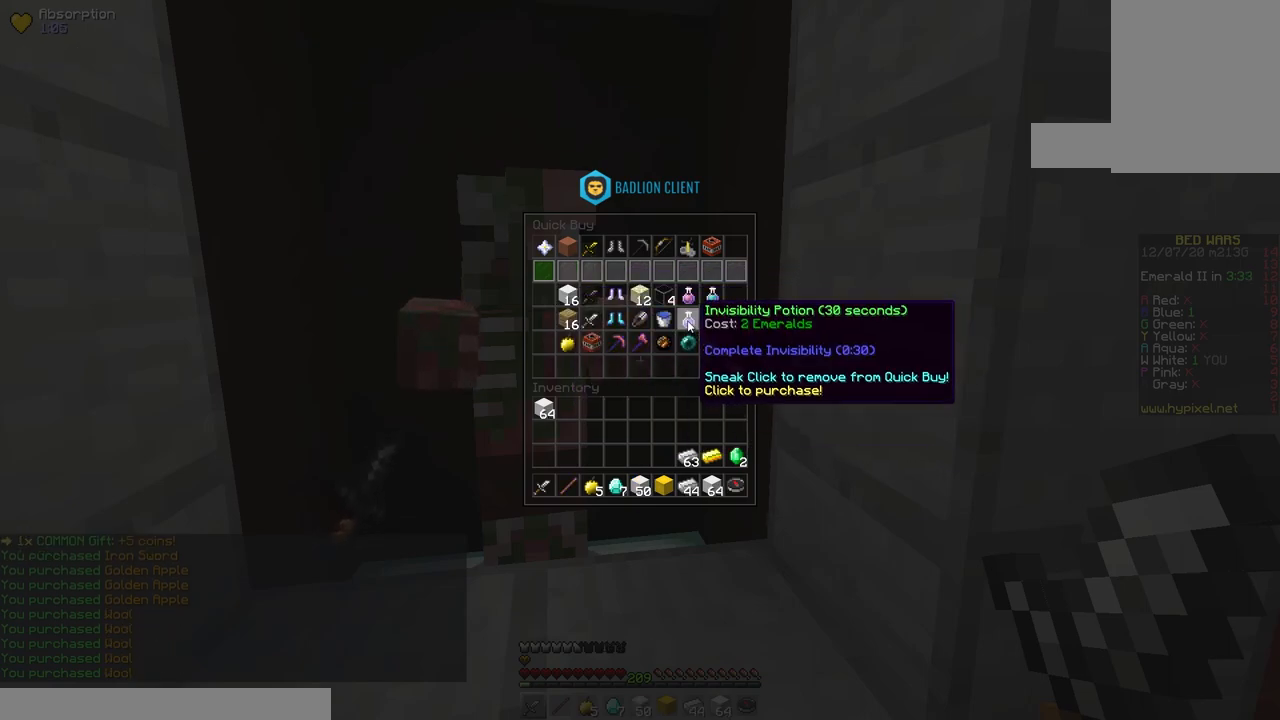
{"keys": [], "mouse": [], "events": []}
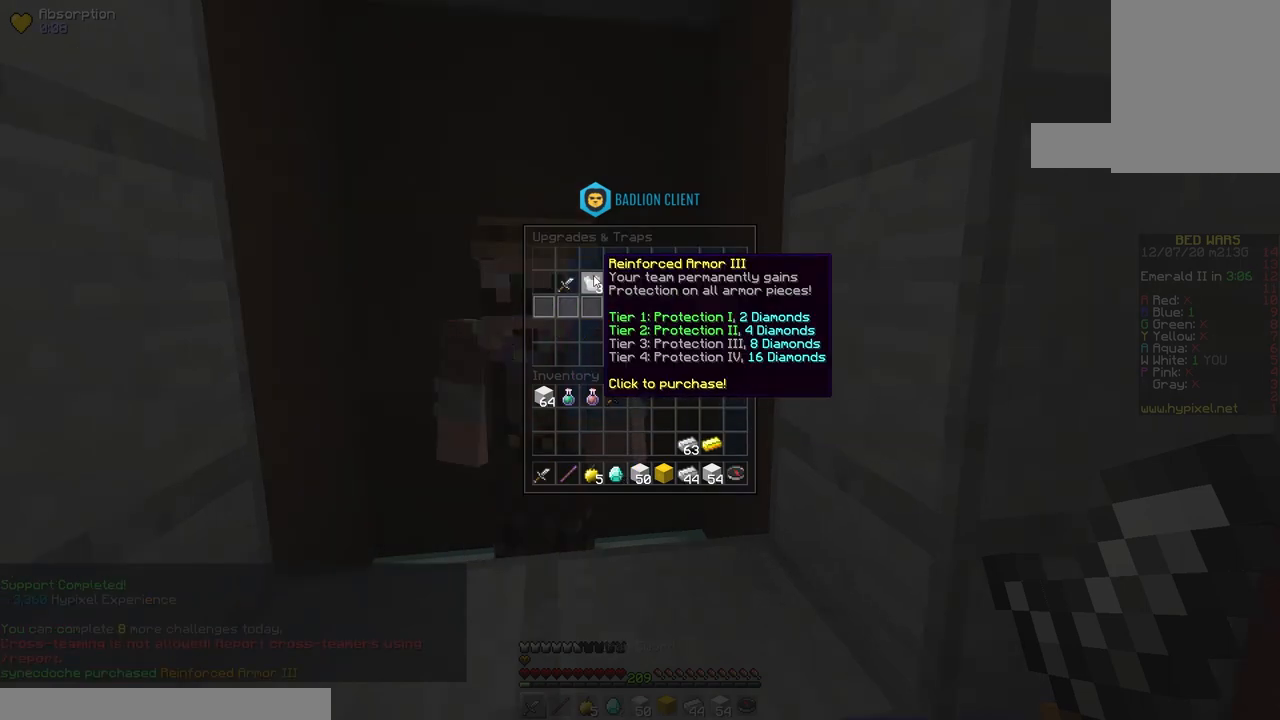
{"keys": ["d"], "mouse": [], "events": [[400, "d", "down"]]}
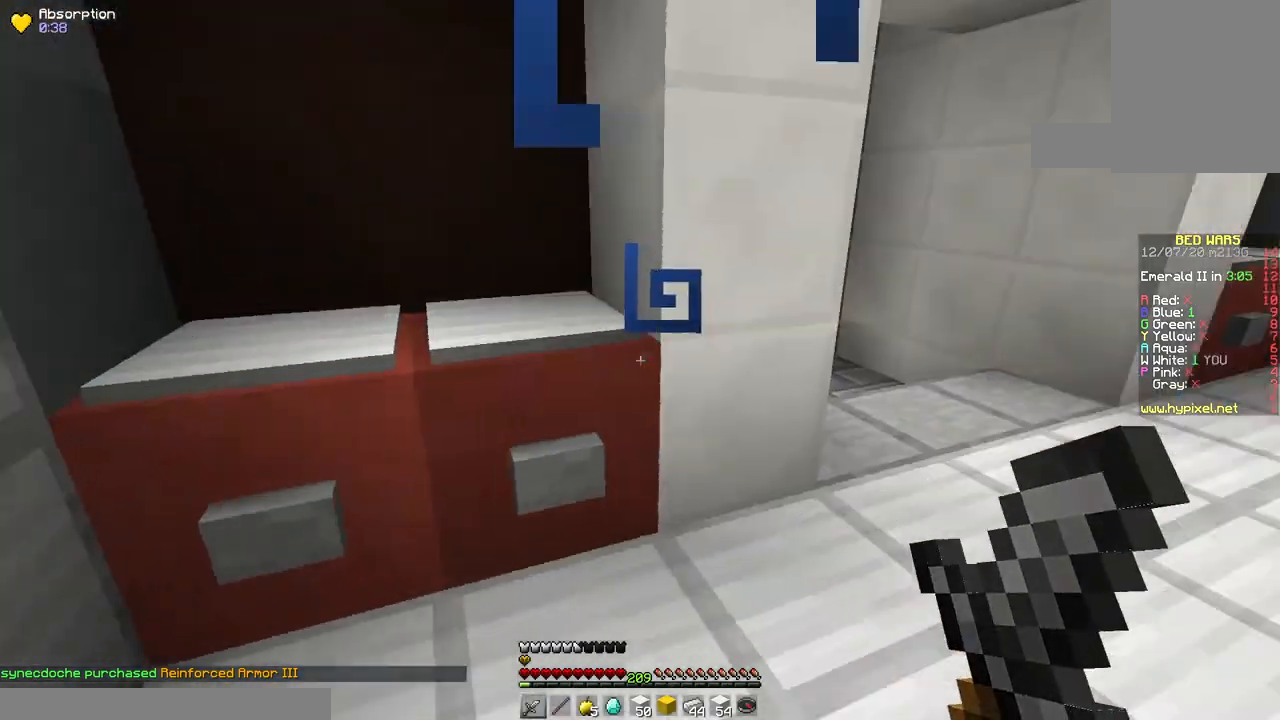
{"keys": [], "mouse": []}
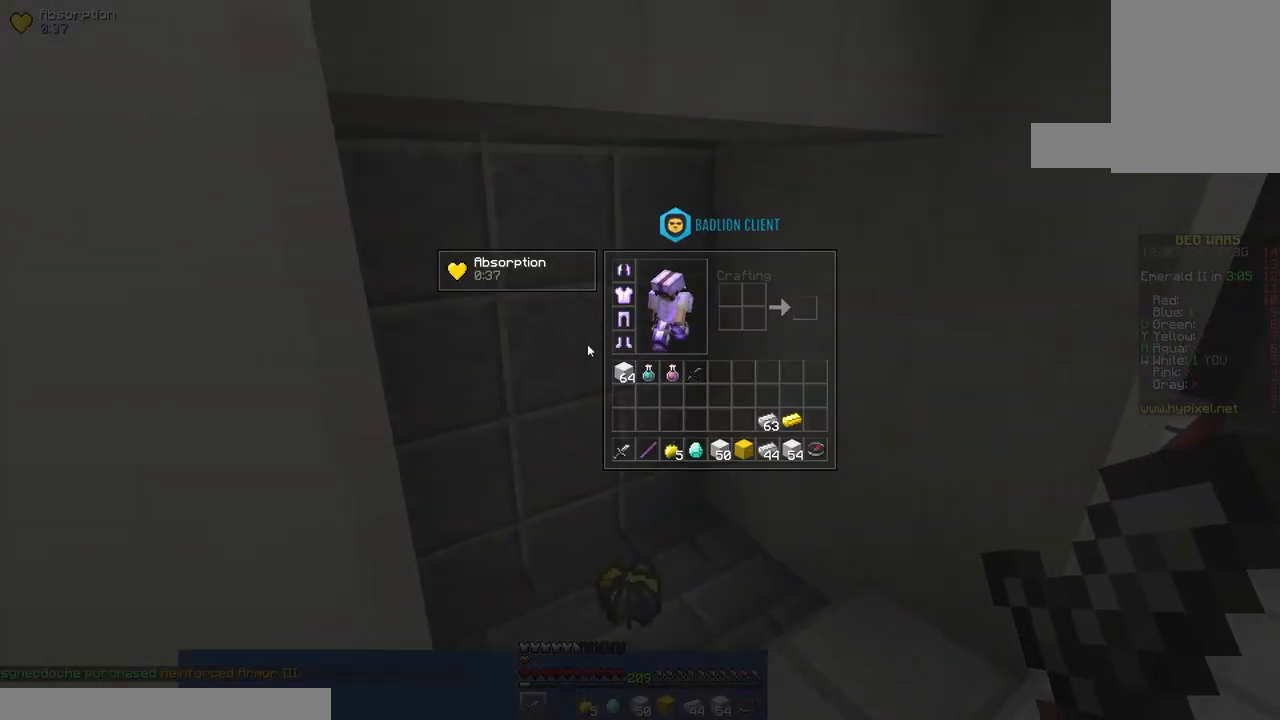
{"keys": [], "mouse": [], "events": []}
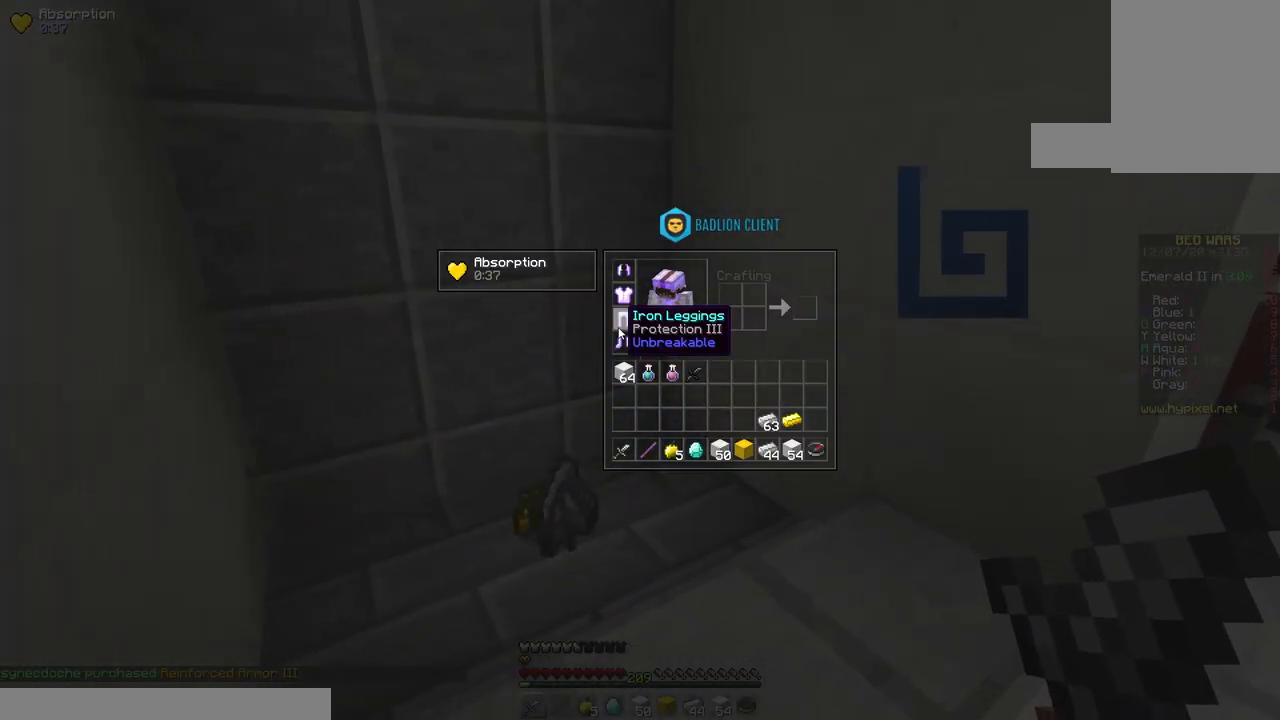
{"keys": ["w"], "mouse": [], "events": [[317, "w", "down"]]}
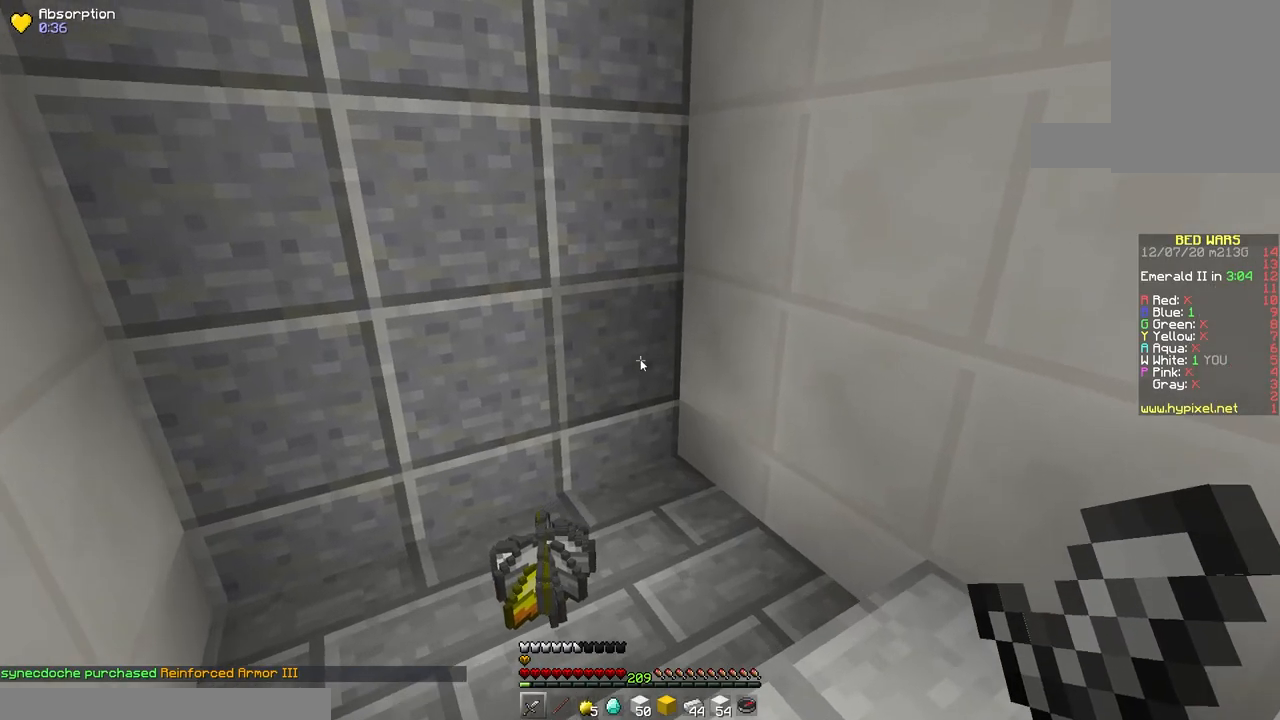
{"keys": [], "mouse": [], "events": [[67, "w", "up"]]}
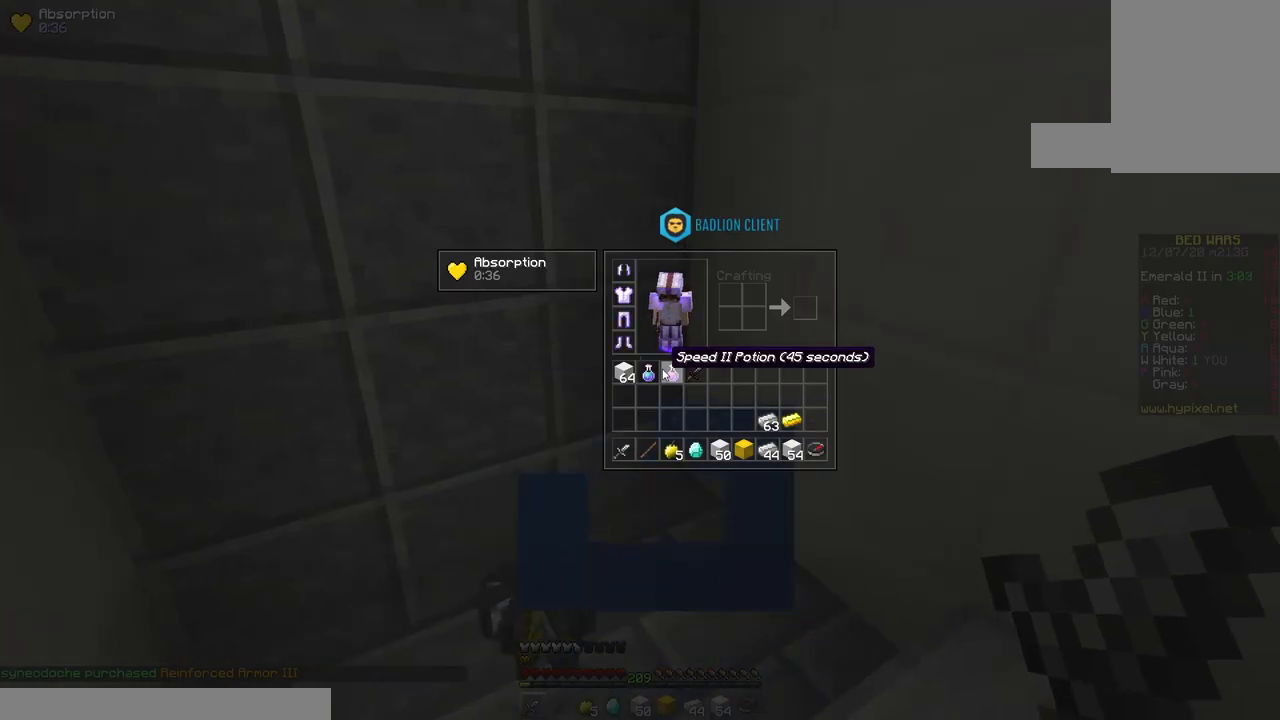
{"keys": [], "mouse": [], "events": []}
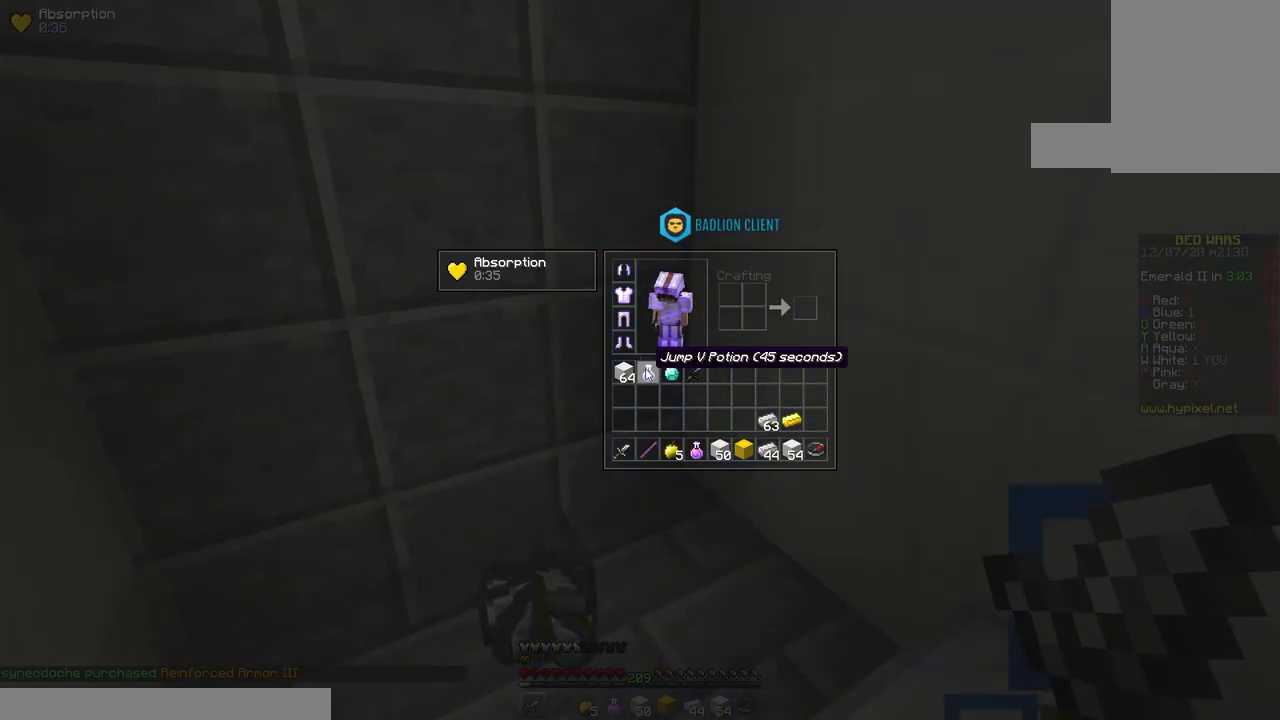
{"keys": [], "mouse": [], "events": []}
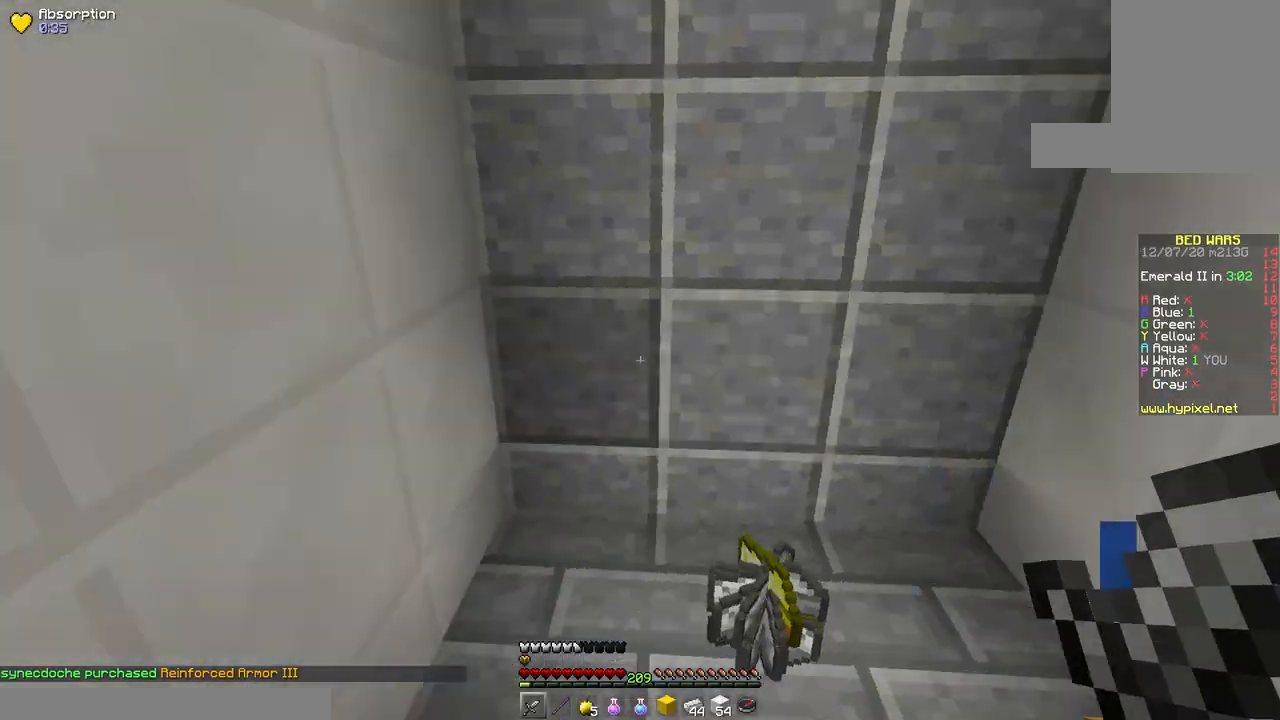
{"keys": ["s"], "mouse": [], "events": [[83, "w", "down"], [350, "w", "up"], [500, "s", "down"]]}
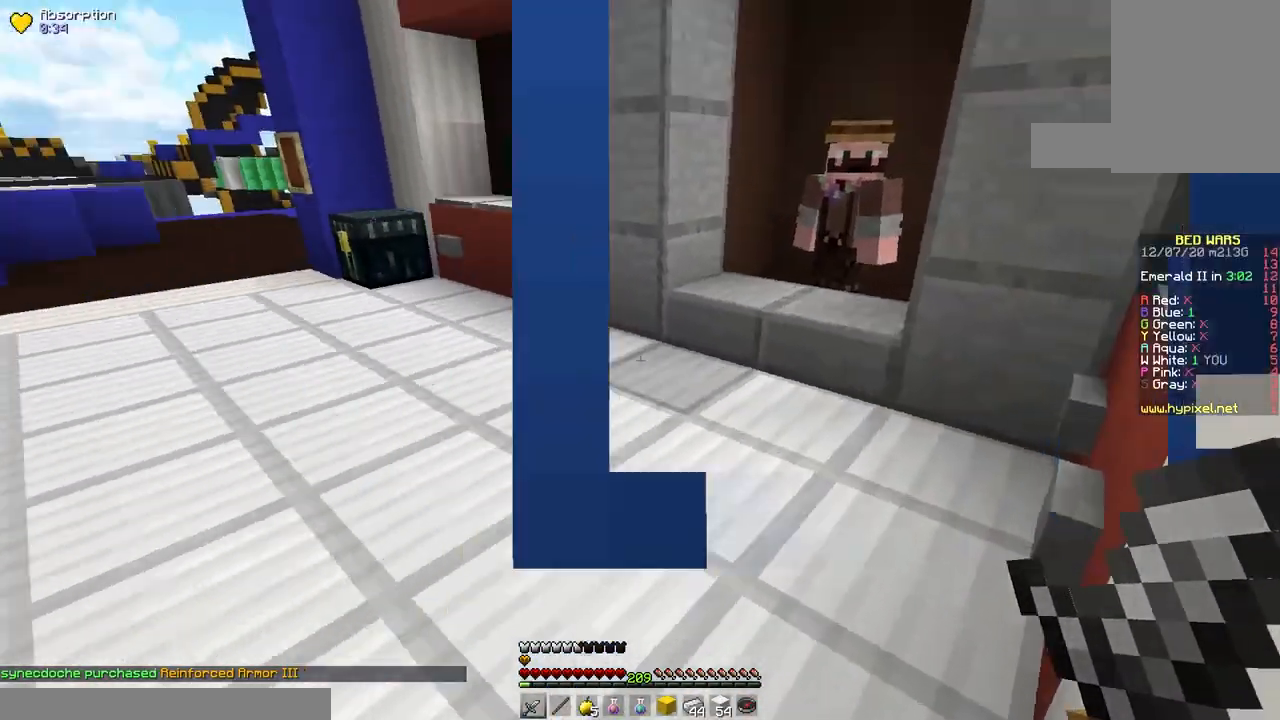
{"keys": ["s"], "mouse": ["left", "right"], "events": [[383, "mouse_left", "down"], [383, "mouse_right", "down"]]}
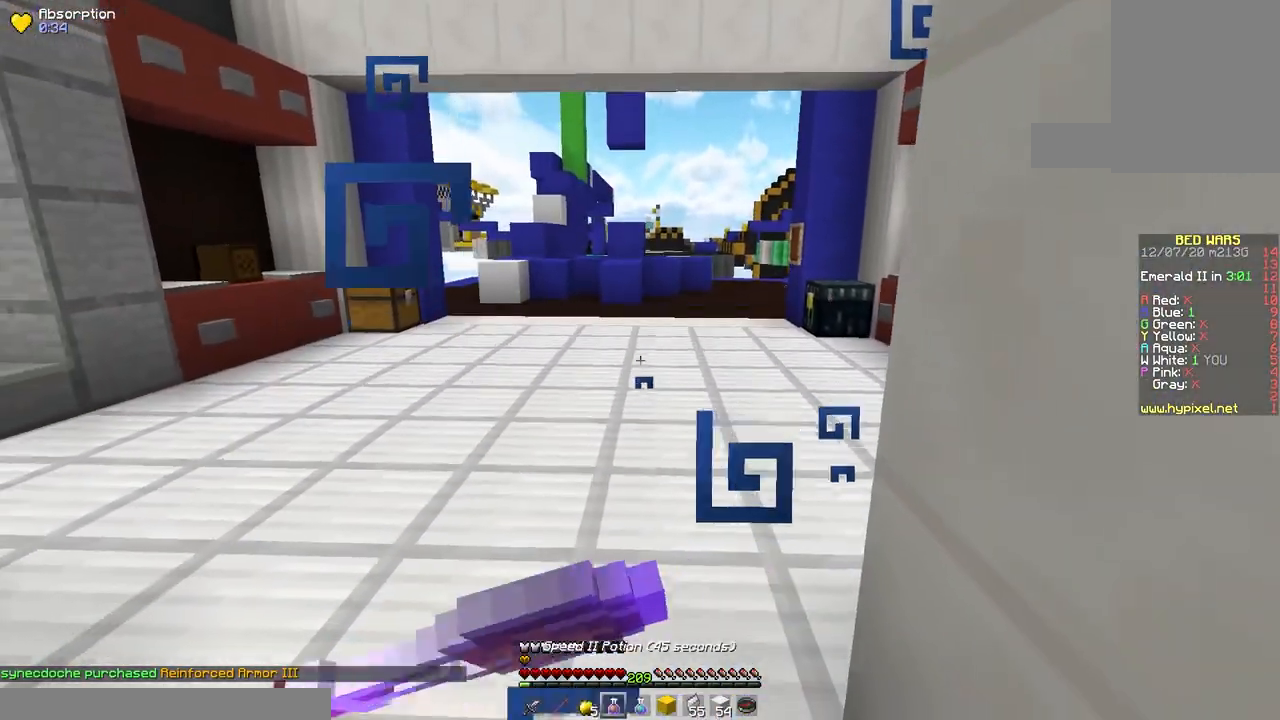
{"keys": ["s"], "mouse": ["left", "right"], "events": []}
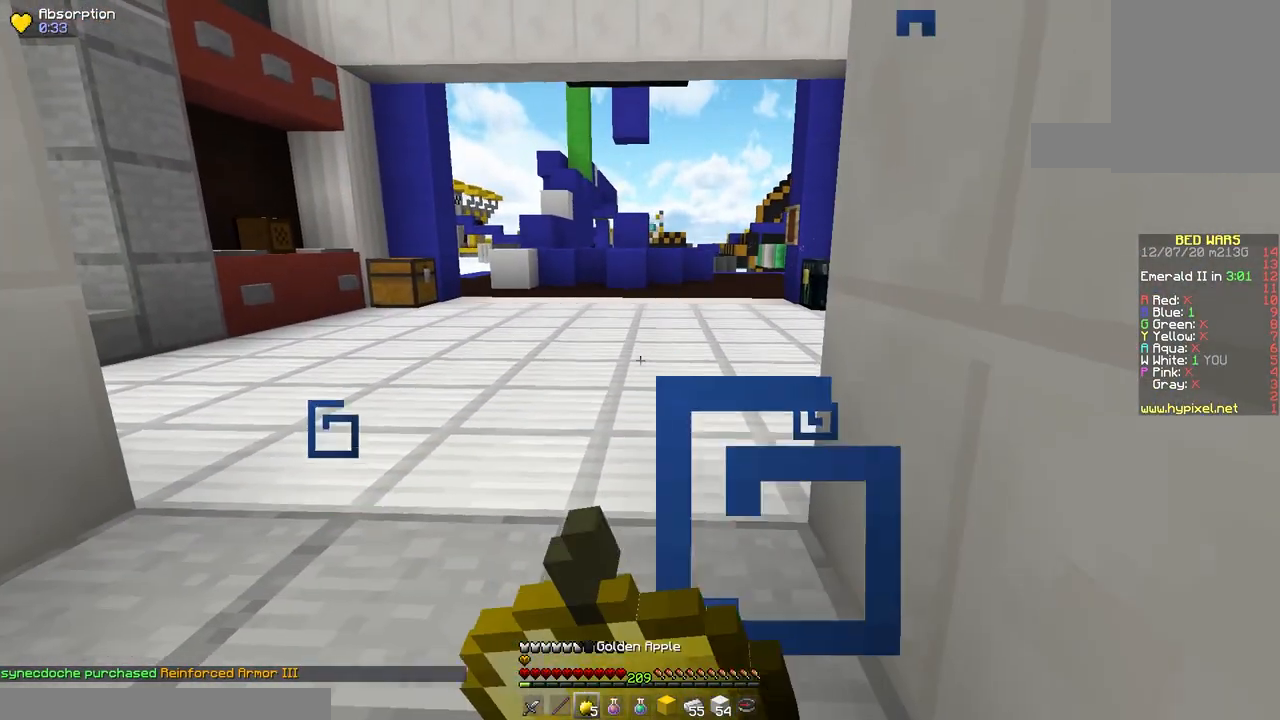
{"keys": ["a"], "mouse": ["left", "right"], "events": [[367, "s", "up"], [400, "a", "down"]]}
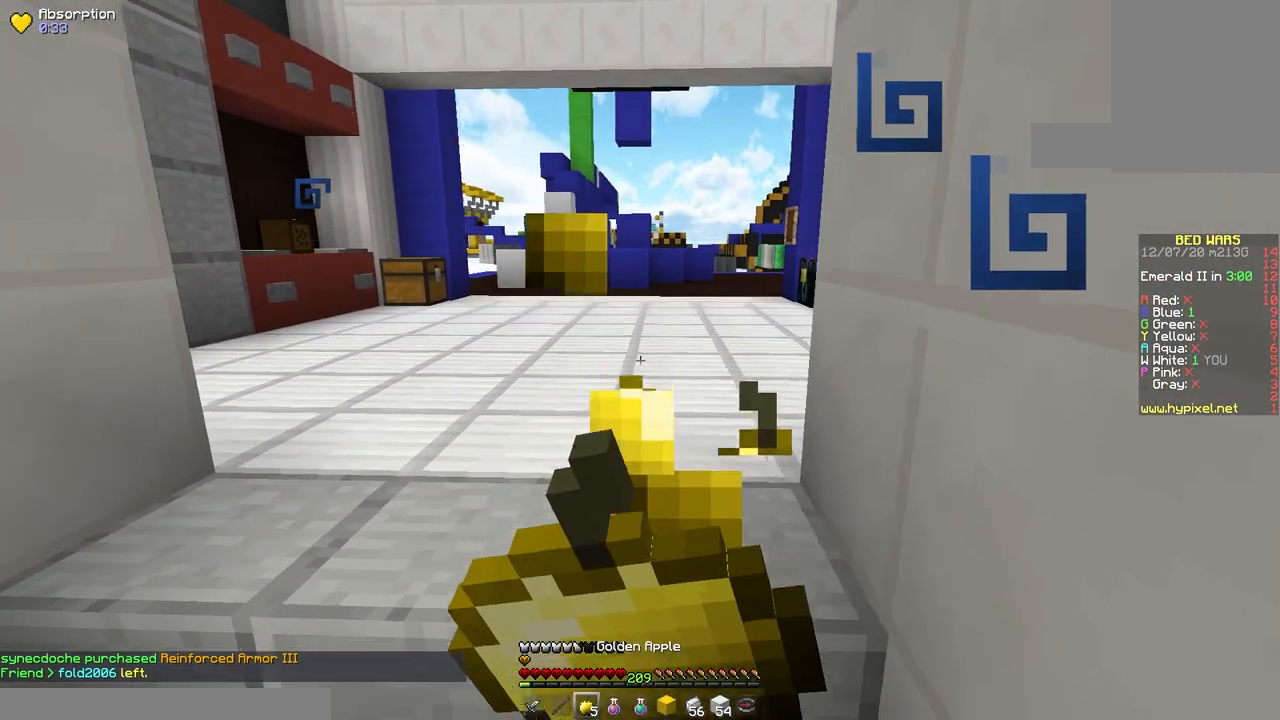
{"keys": ["w"], "mouse": ["left", "right"], "events": [[33, "w", "down"], [417, "a", "up"]]}
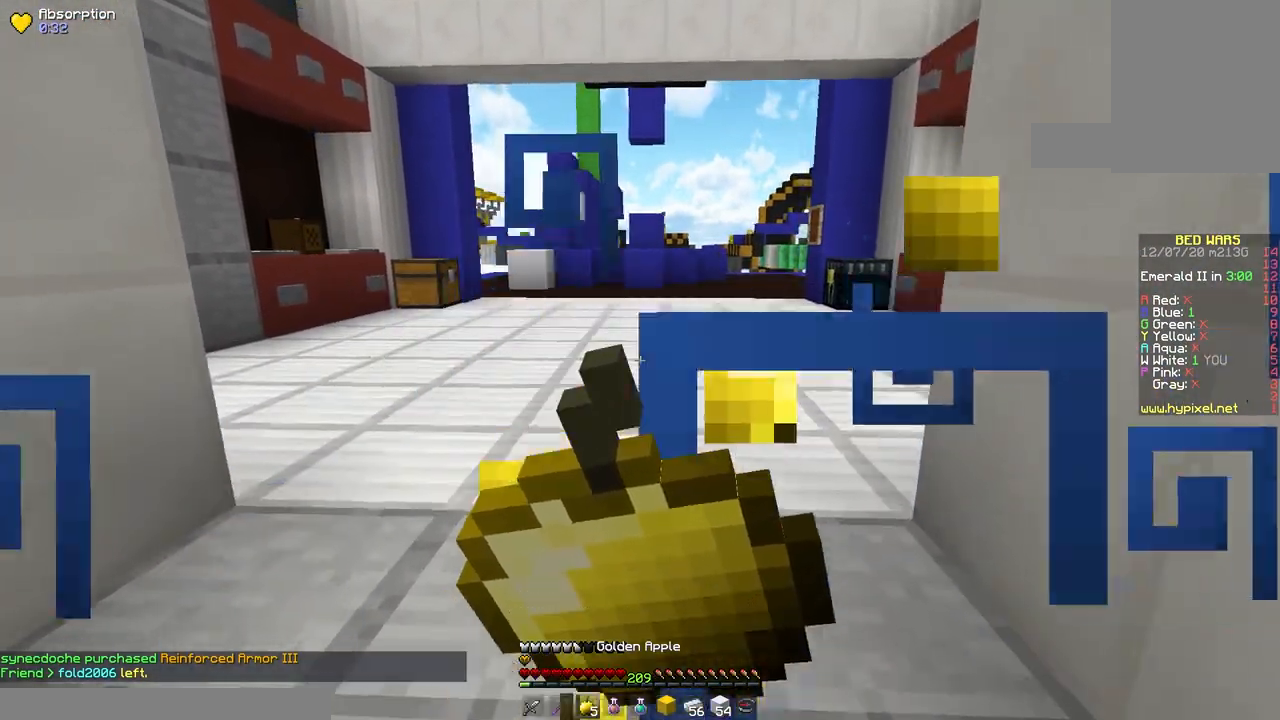
{"keys": ["w"], "mouse": ["left", "right"], "events": []}
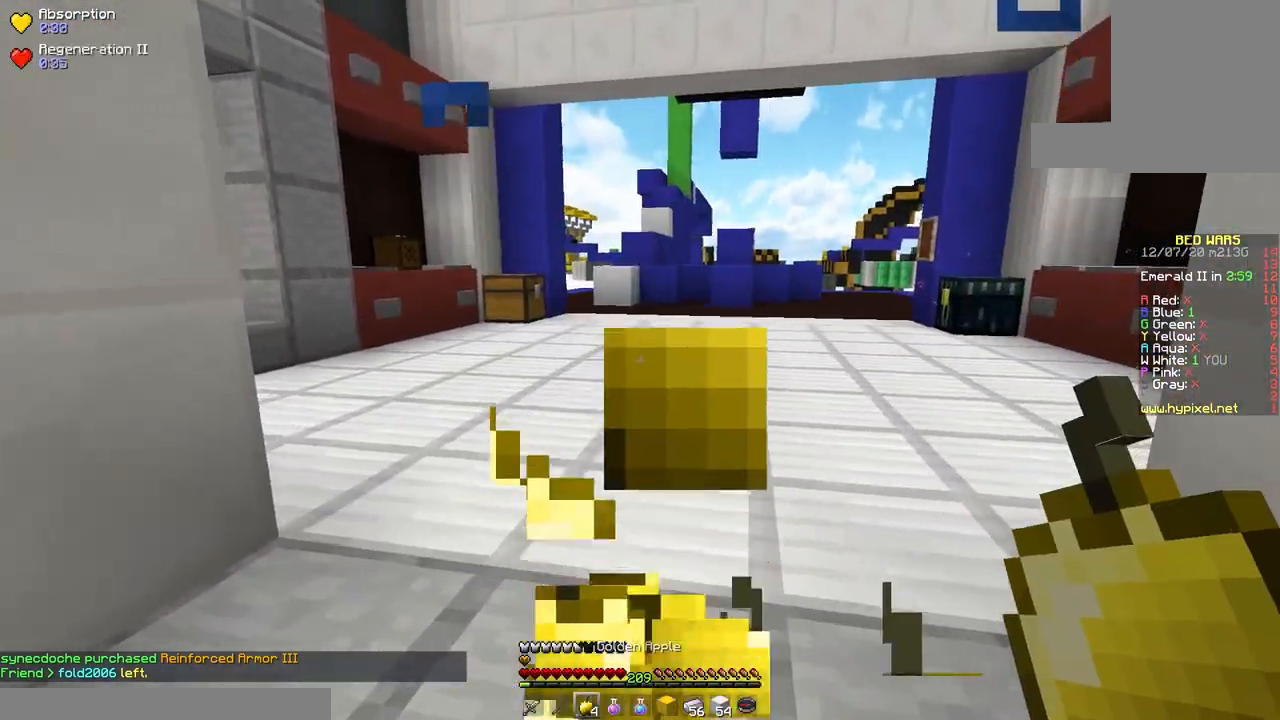
{"keys": ["space", "w"], "mouse": [], "events": [[267, "mouse_right", "up"], [317, "mouse_left", "up"], [350, "space", "down"]]}
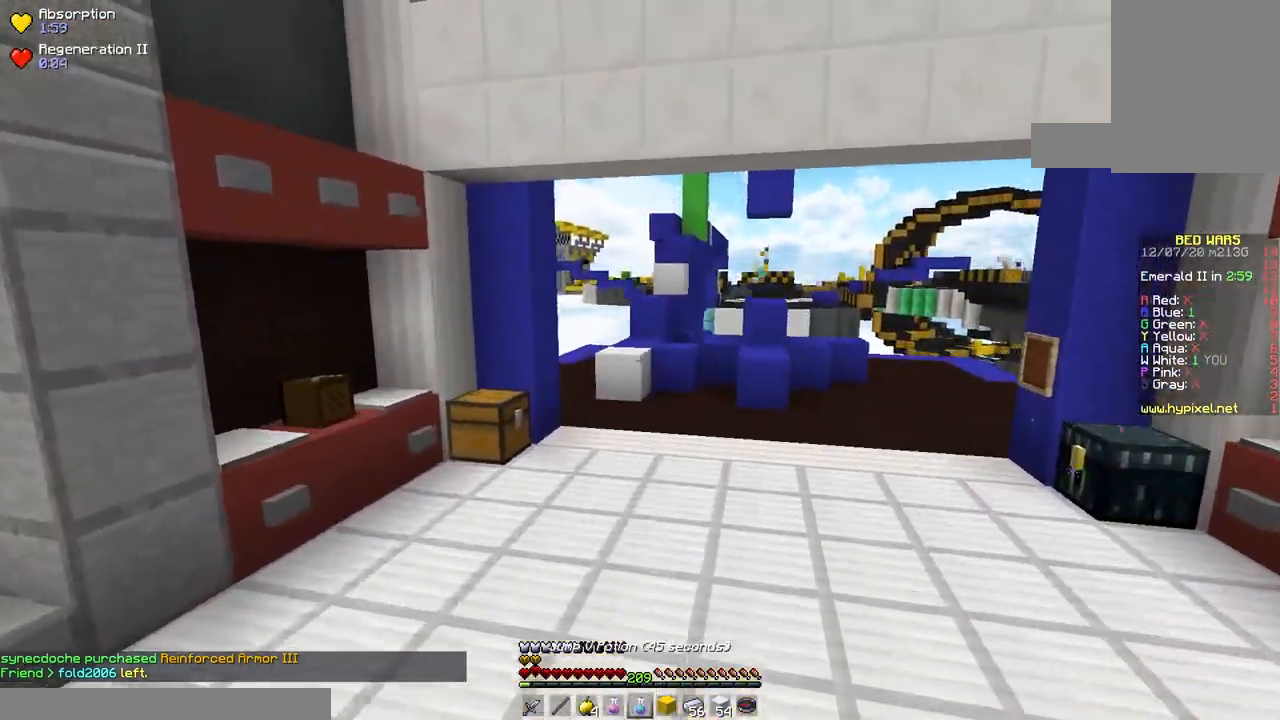
{"keys": ["space", "w"], "mouse": [], "events": []}
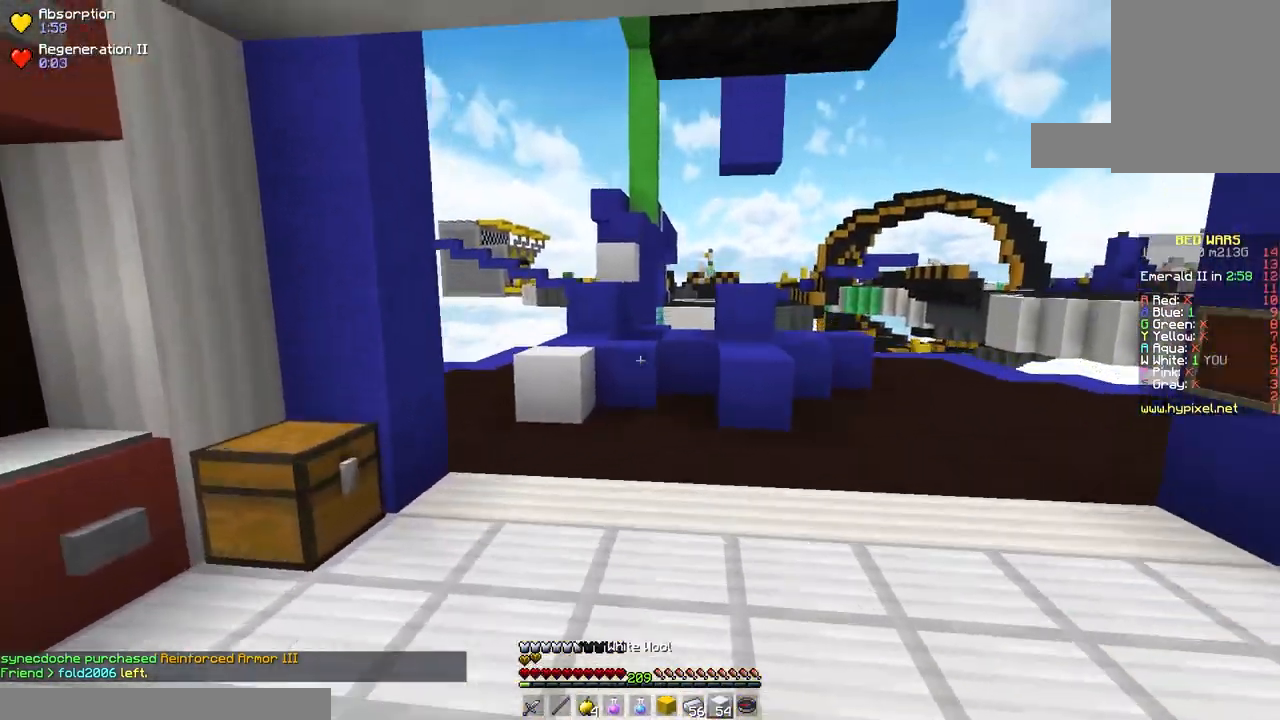
{"keys": ["a", "w"], "mouse": [], "events": [[217, "a", "down"], [250, "space", "up"]]}
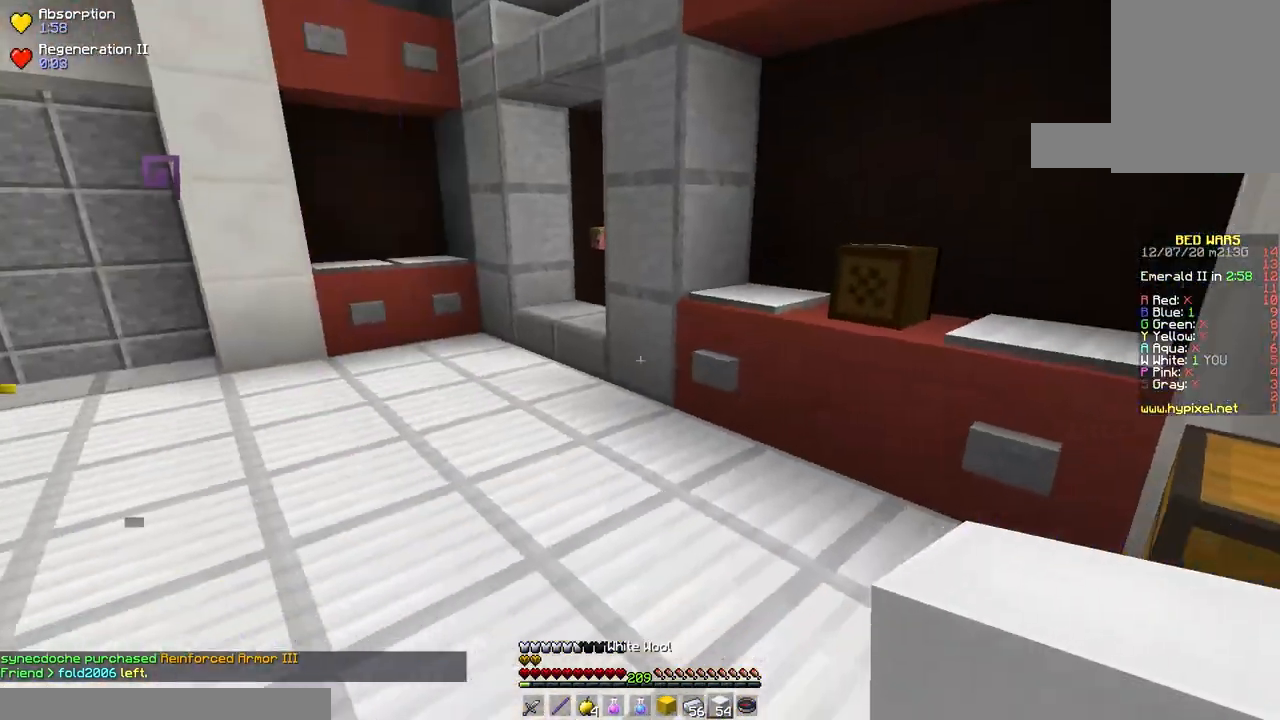
{"keys": ["w"], "mouse": ["left"], "events": [[117, "a", "up"], [117, "space", "down"], [367, "mouse_left", "down"], [450, "space", "up"]]}
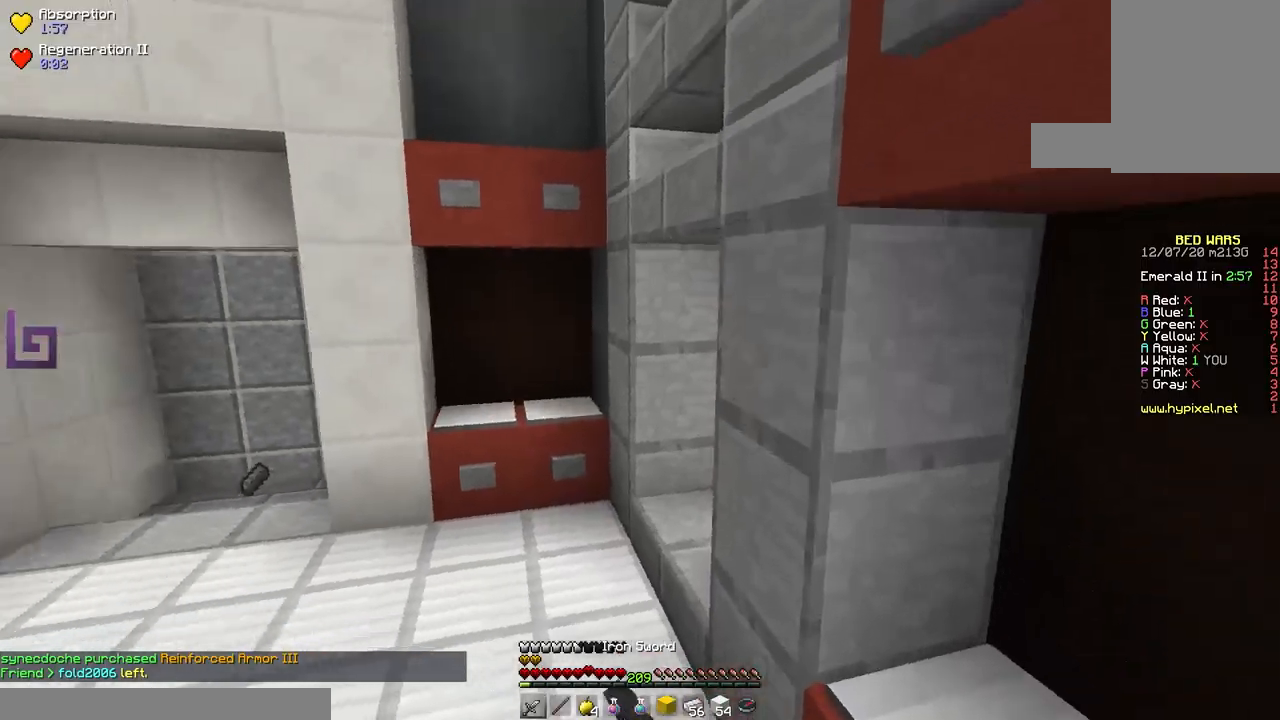
{"keys": ["a", "w"], "mouse": [], "events": [[183, "mouse_left", "up"], [217, "mouse_left", "down"], [317, "a", "down"], [367, "mouse_left", "up"]]}
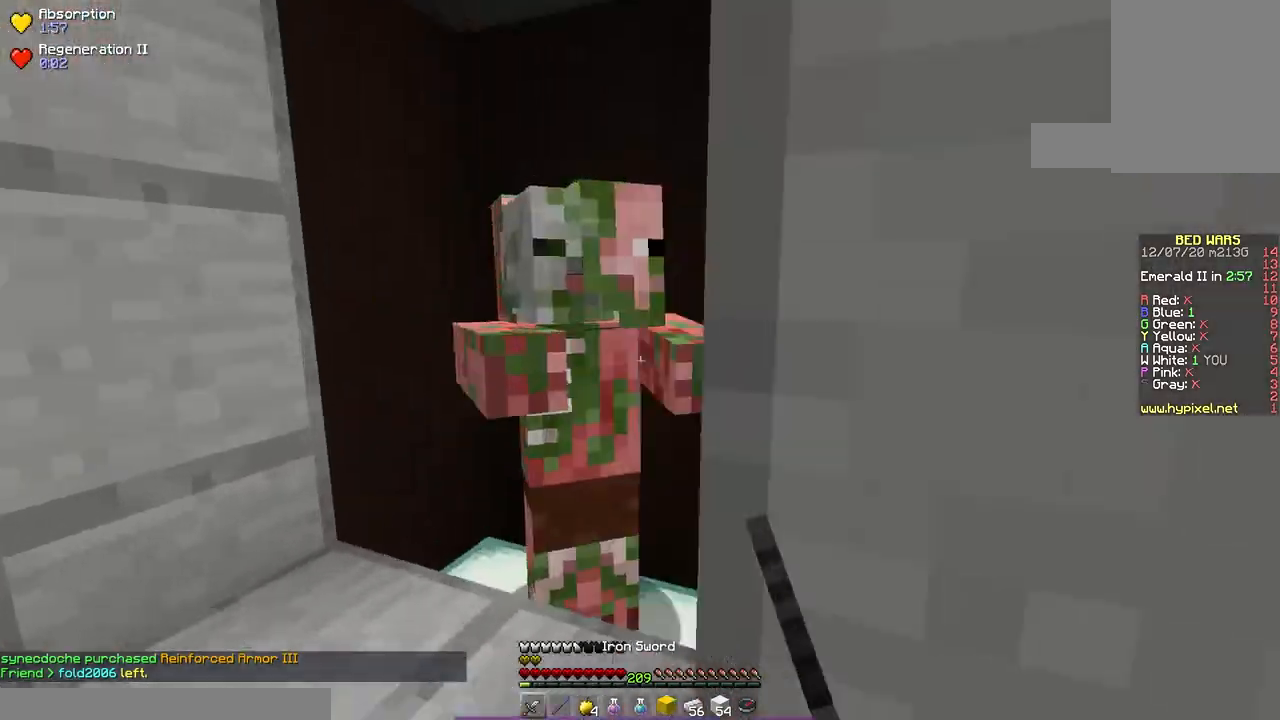
{"keys": [], "mouse": []}
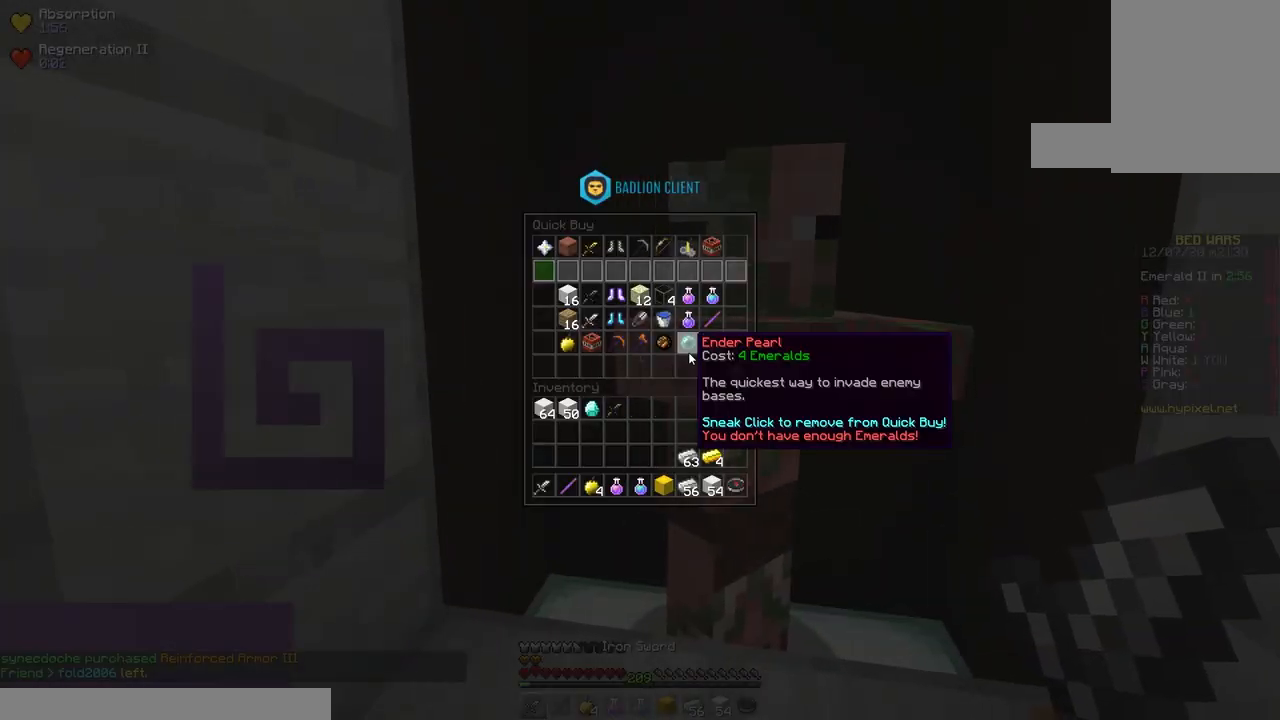
{"keys": [], "mouse": [], "events": []}
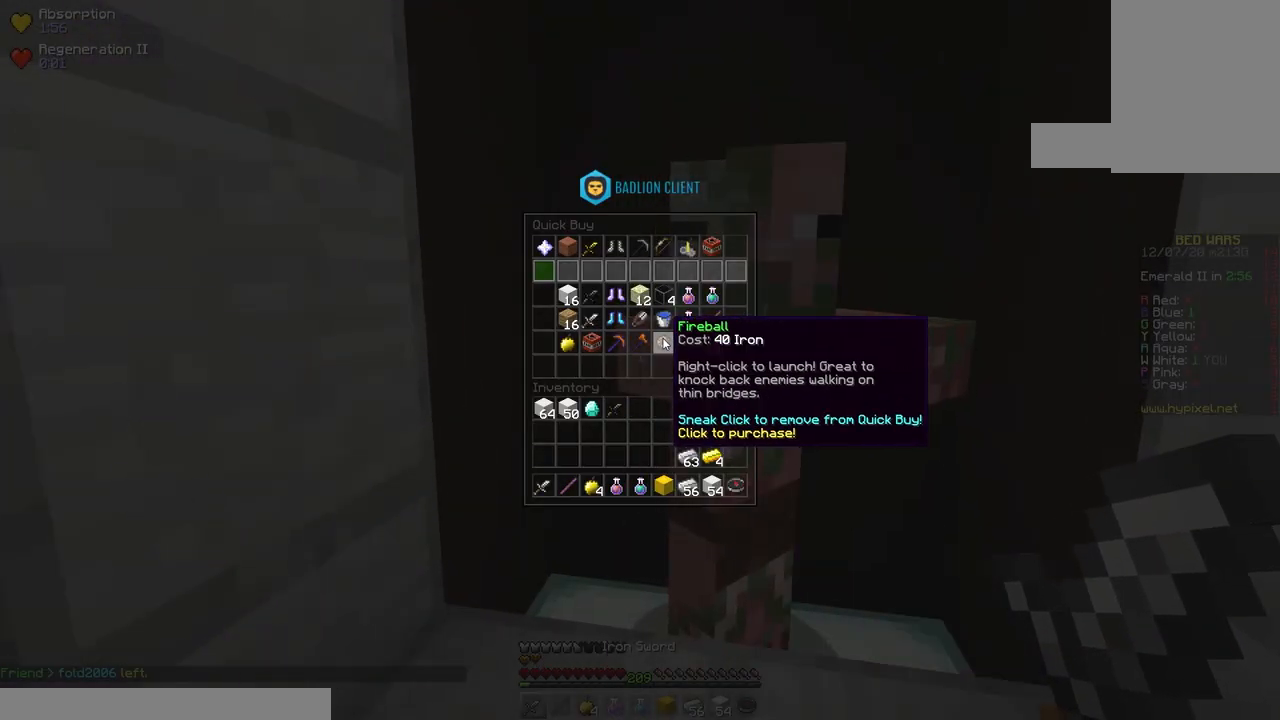
{"keys": [], "mouse": [], "events": []}
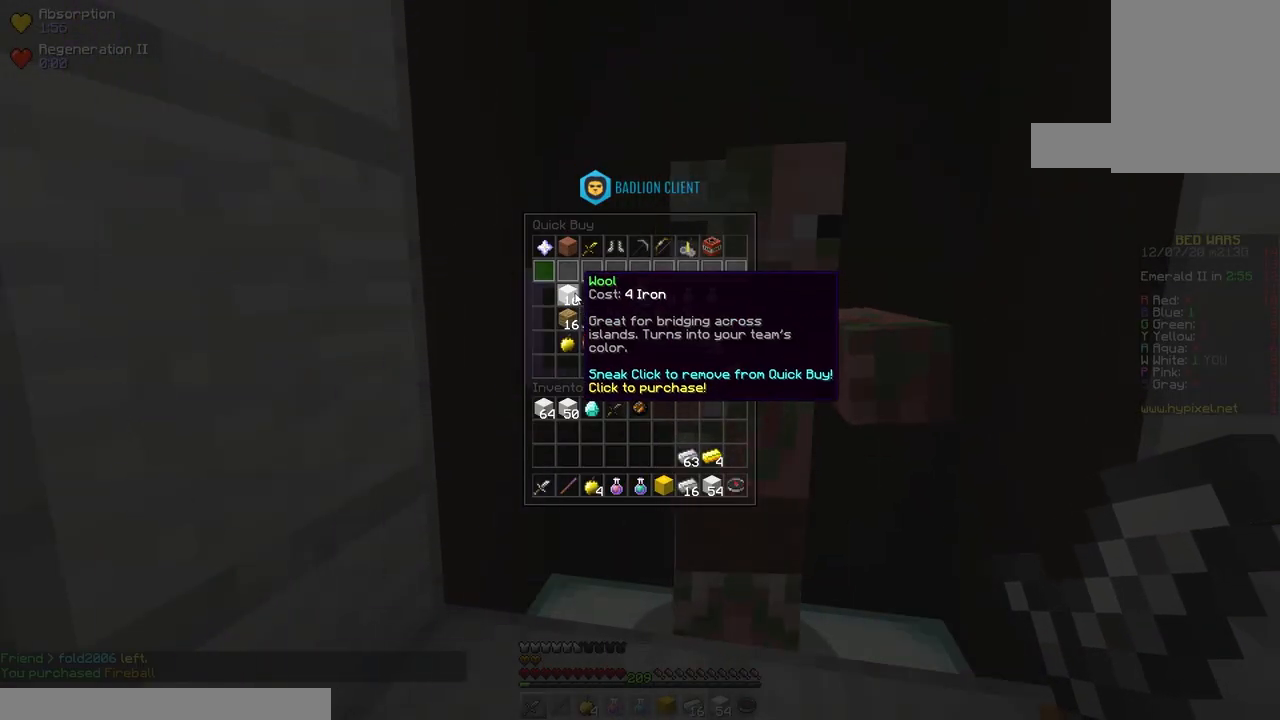
{"keys": [], "mouse": [], "events": []}
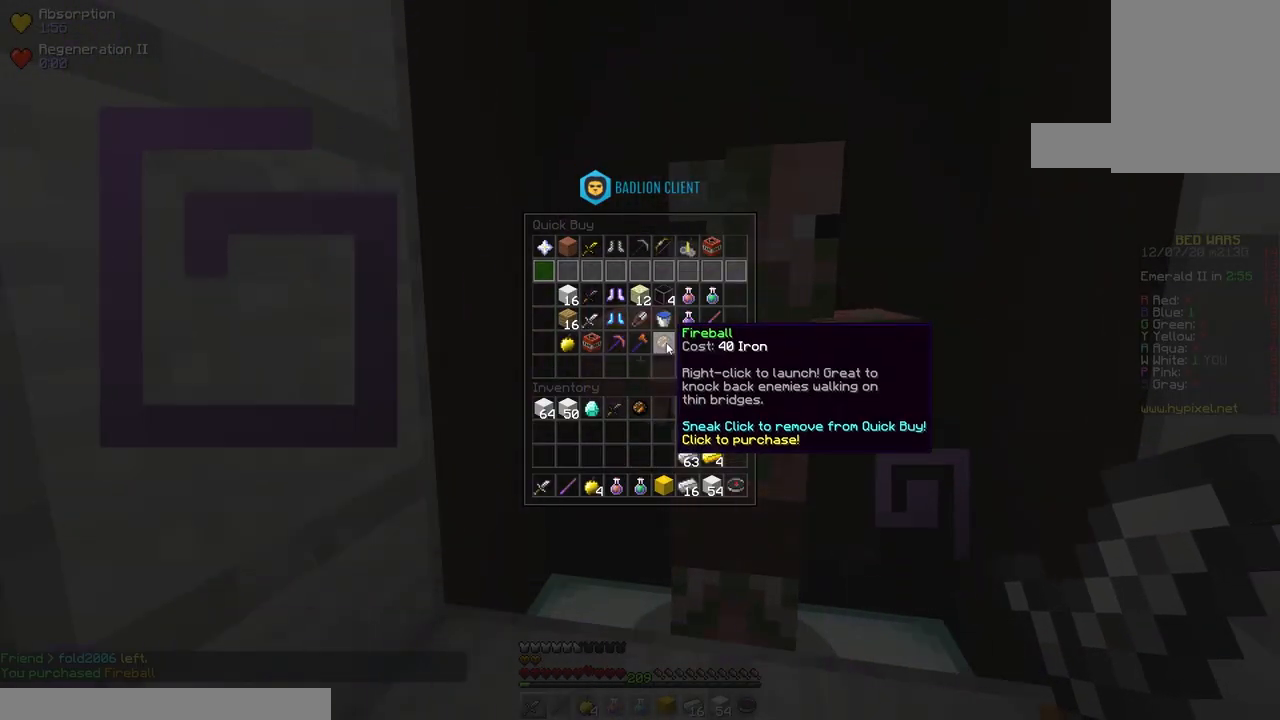
{"keys": [], "mouse": [], "events": []}
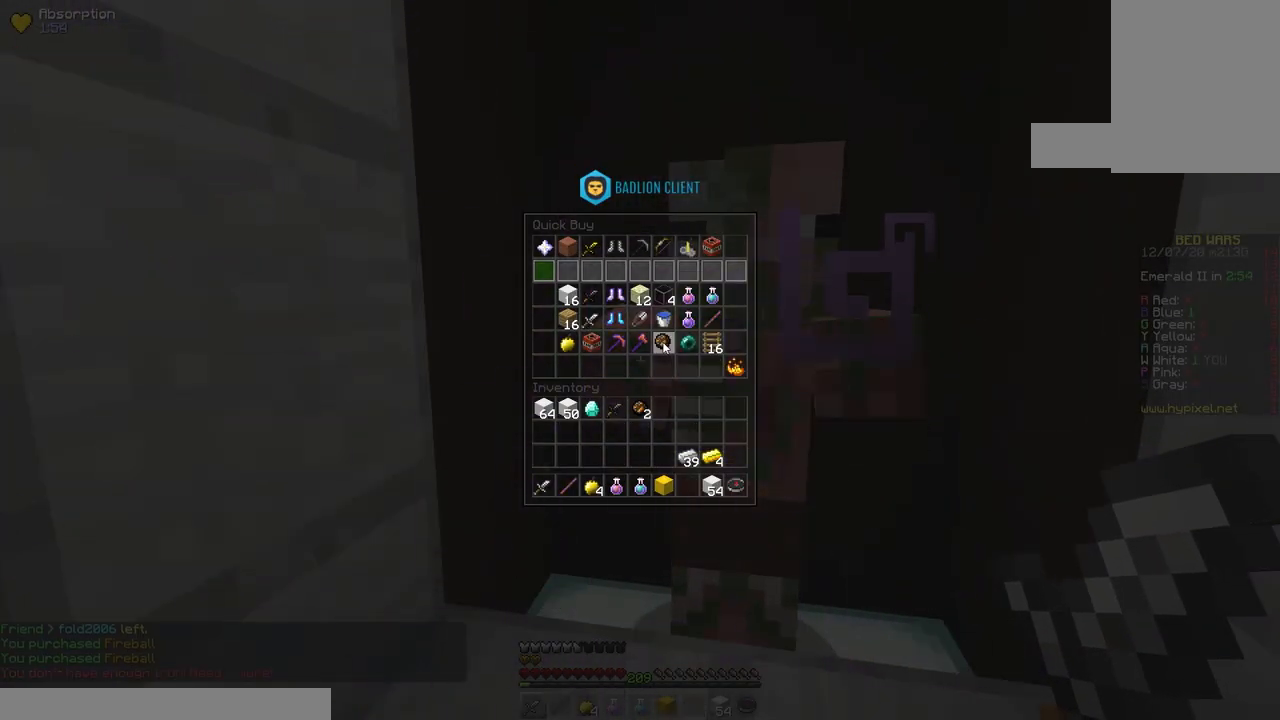
{"keys": [], "mouse": [], "events": []}
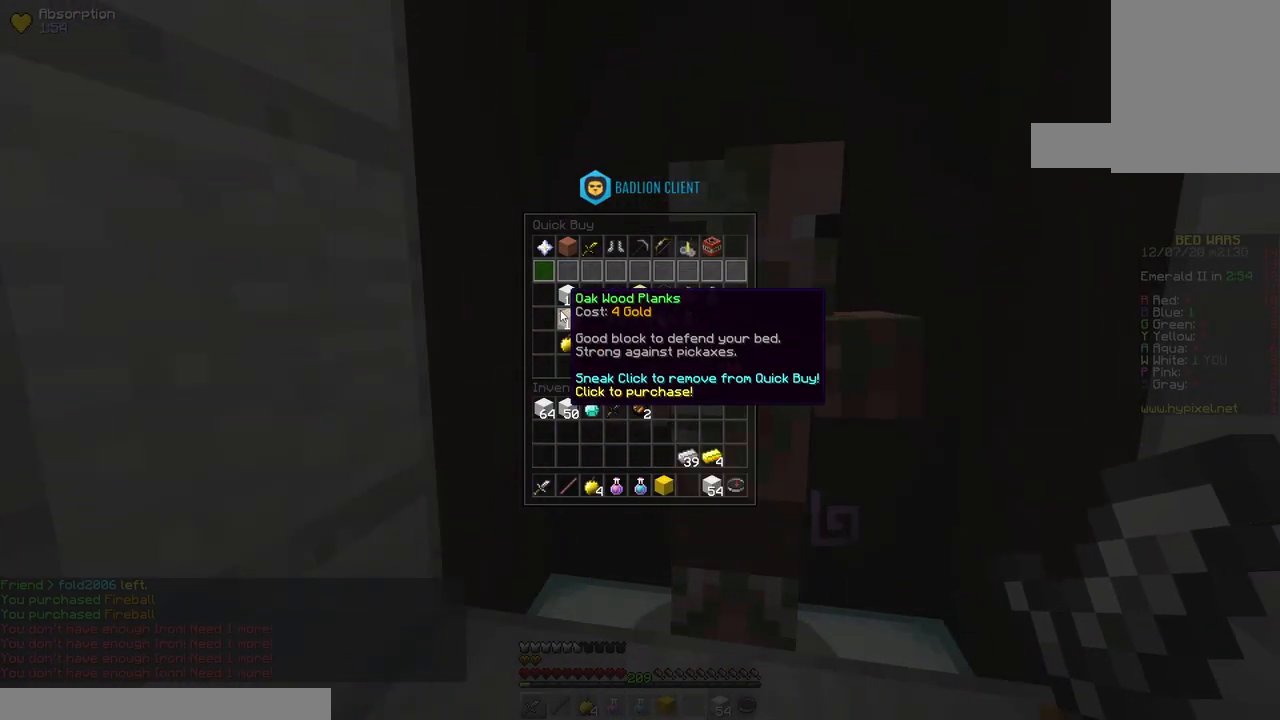
{"keys": [], "mouse": [], "events": []}
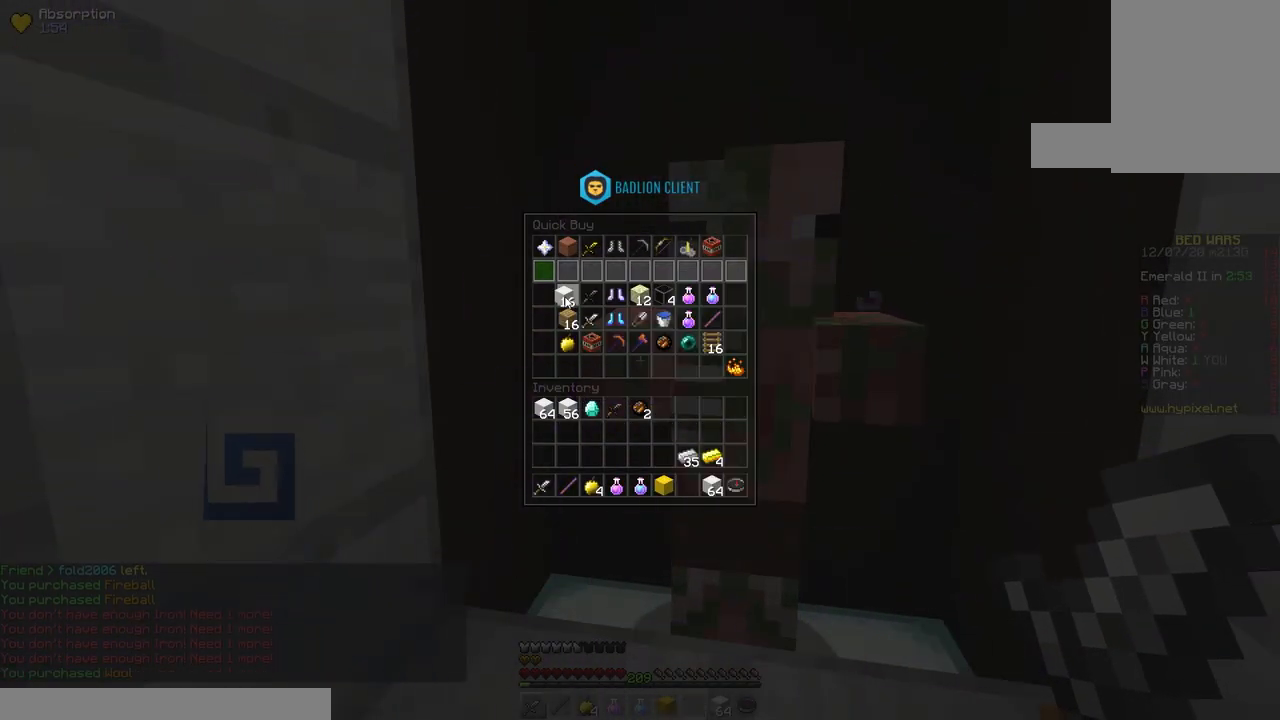
{"keys": ["d"], "mouse": [], "events": [[350, "d", "down"]]}